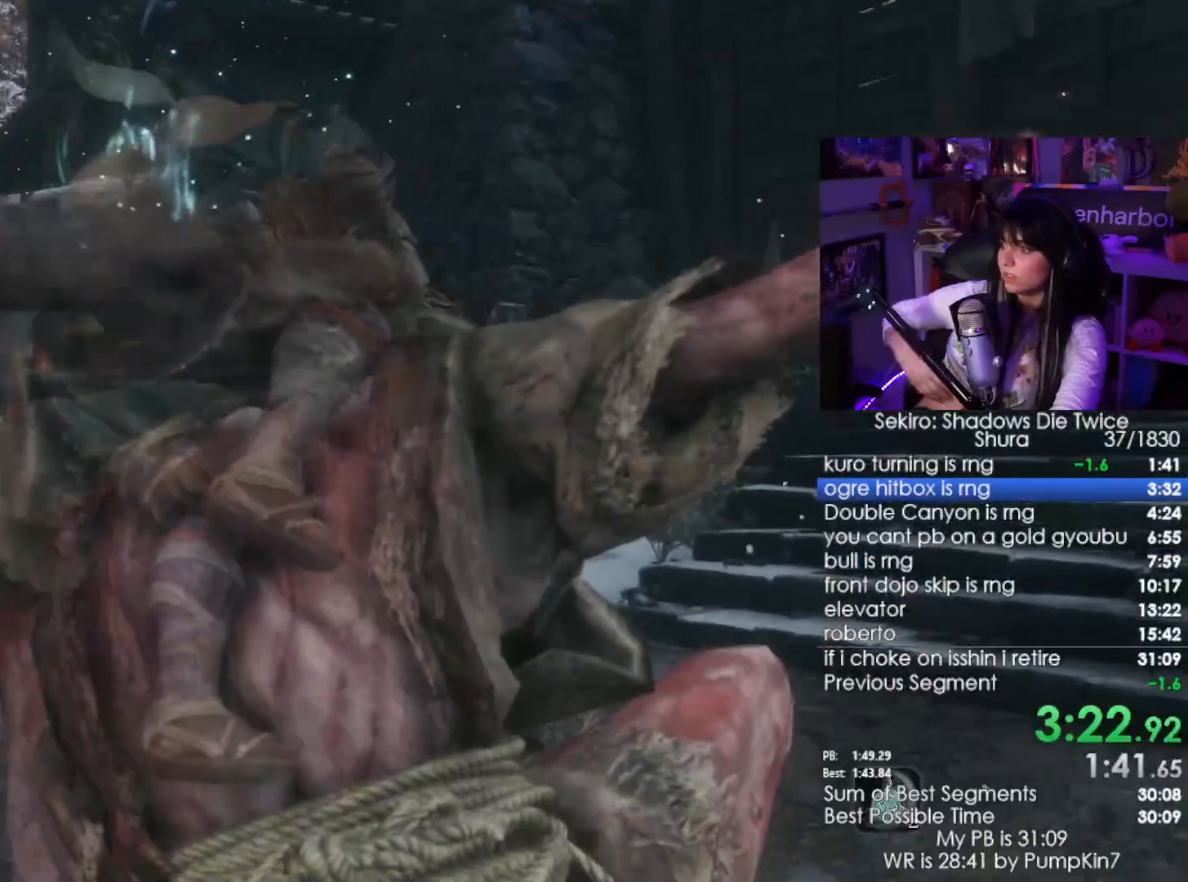
Gameplay with keyboard and mouse; each line is a JSON object with the keys and mouse buttons held at the frame after it. "events" lists presses ("down") and releases ("up") of "1", "2", "3", "4", "5", "a", "alt", "c", "caps_lock", "ctrl", "d", "e", "f", "g", "q", "r", "s", "shift", "space", "t", "tab", "v", "w", "x", "z", "mouse_left", "mouse_wheel" and "mouse_right" between this image and that frame as [ms after this image, input, new state], when the widget could be followed in between. "mouse_left", "mouse_wheel", "mouse_right" = the "left", "wheel", "right" buttons of the "mouse" list. No other keys are recorded. "wheel" means that the mouse wheel is clicked or scrolled. Not read: mouse_move.
{"keys": ["e"], "mouse": [], "events": [[16, "e", "up"], [100, "e", "down"], [200, "e", "up"], [250, "e", "down"], [383, "e", "up"], [433, "e", "down"]]}
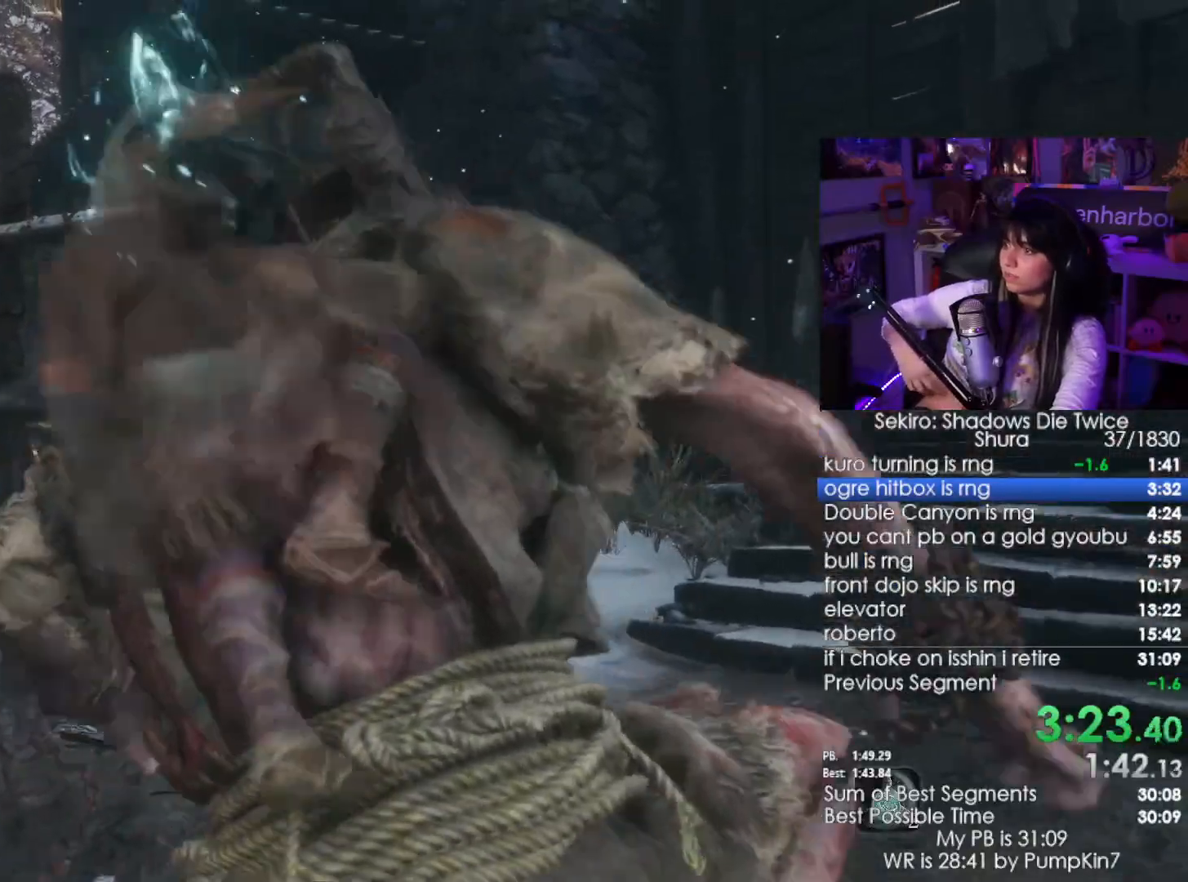
{"keys": [], "mouse": [], "events": [[83, "e", "up"], [166, "e", "down"], [200, "e", "up"], [350, "e", "down"], [400, "e", "up"]]}
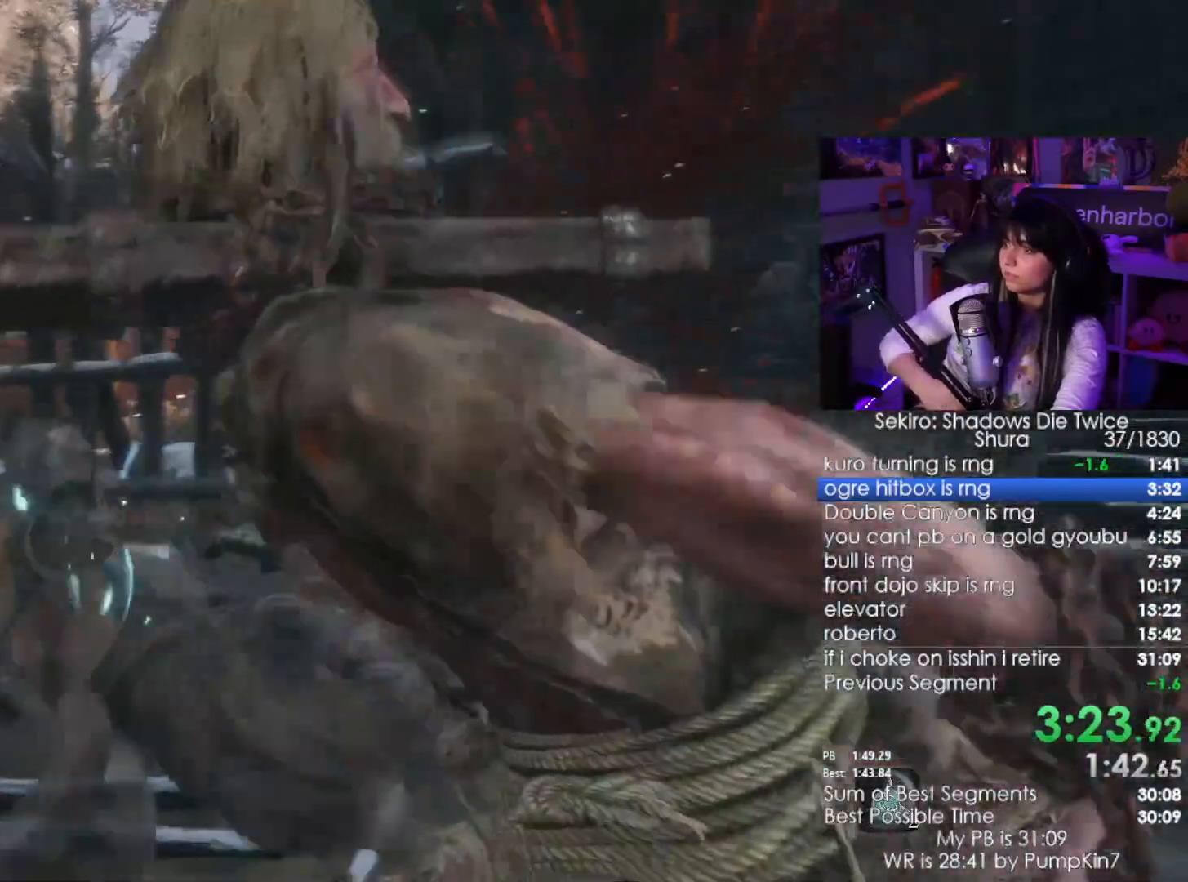
{"keys": [], "mouse": [], "events": [[50, "e", "down"], [100, "e", "up"], [283, "e", "down"], [333, "e", "up"], [400, "e", "down"], [500, "e", "up"]]}
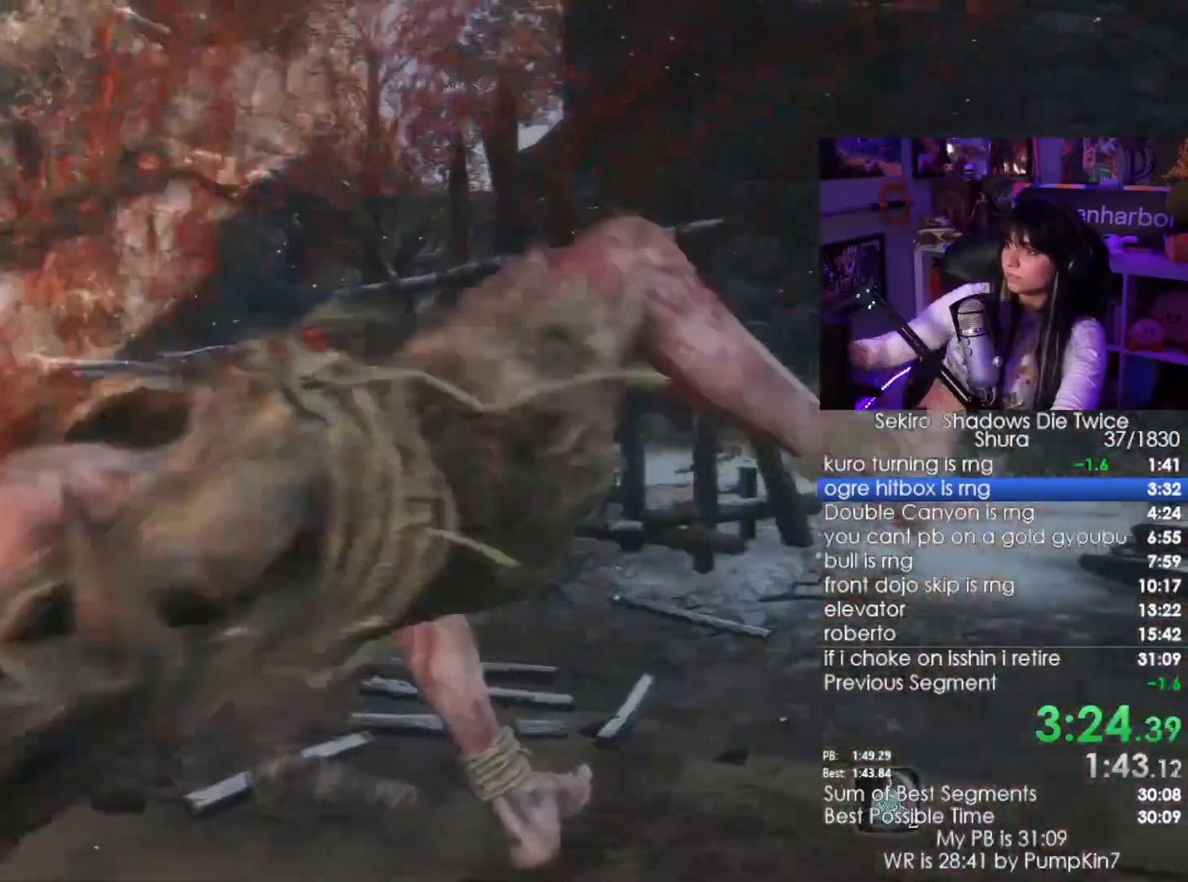
{"keys": [], "mouse": []}
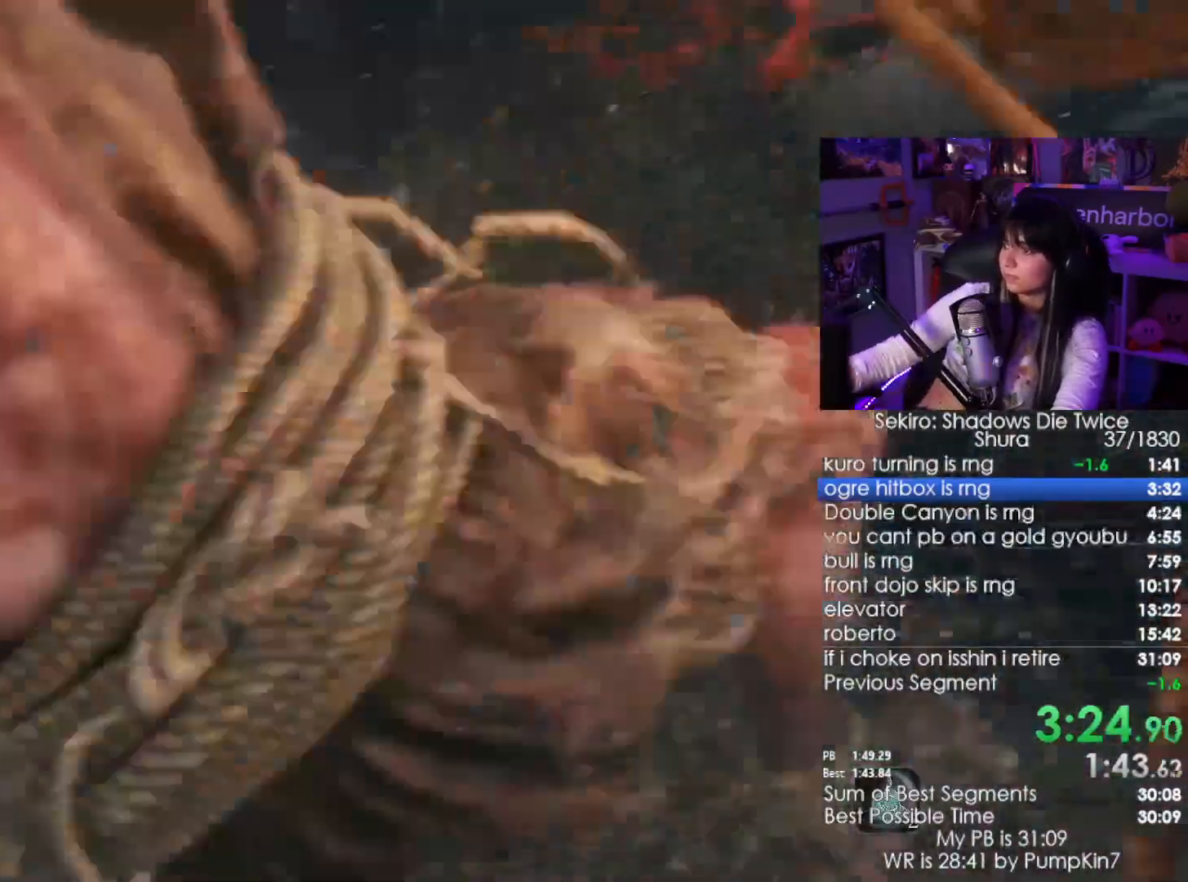
{"keys": ["e"], "mouse": [], "events": [[33, "e", "down"], [116, "e", "up"], [166, "e", "down"], [216, "e", "up"], [316, "e", "down"], [400, "e", "up"], [500, "e", "down"]]}
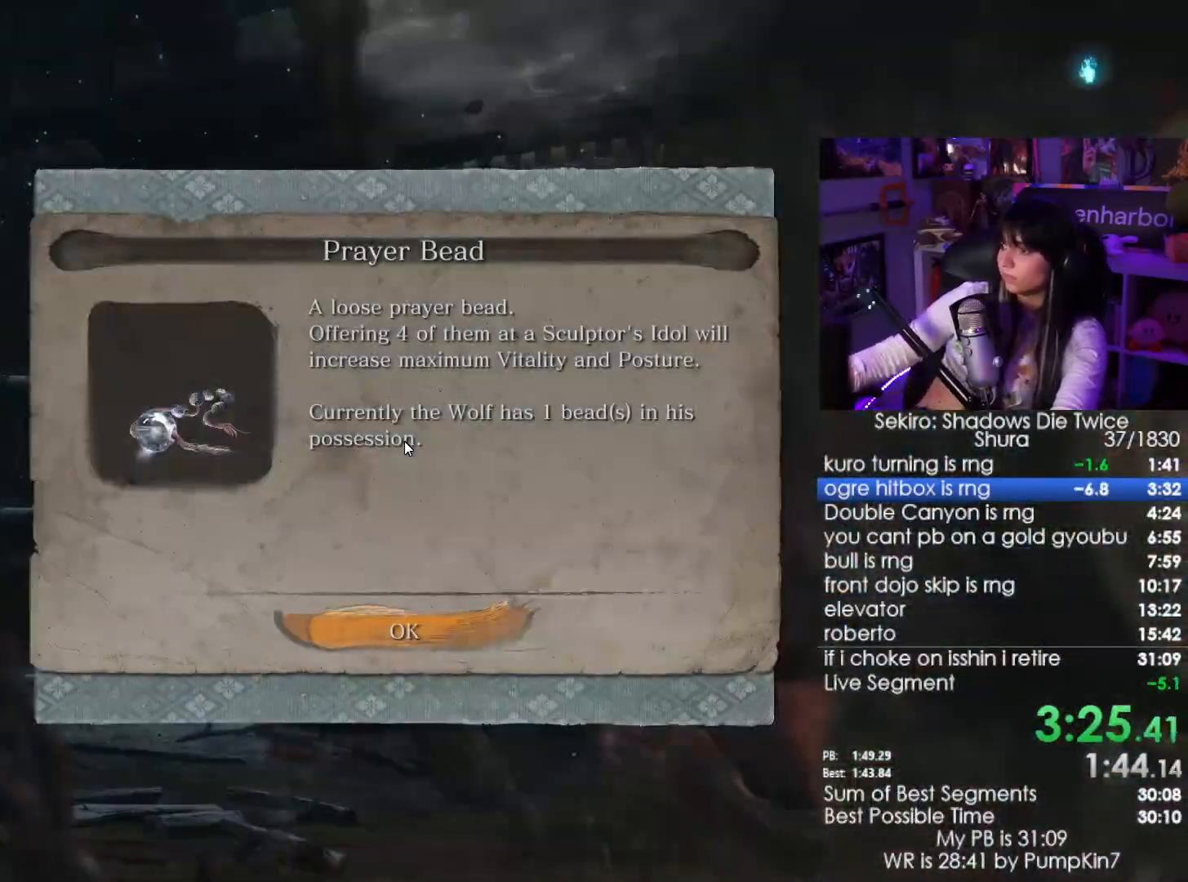
{"keys": ["e"], "mouse": [], "events": [[50, "e", "up"], [133, "e", "down"], [183, "e", "up"], [233, "e", "down"], [316, "e", "up"], [416, "e", "down"]]}
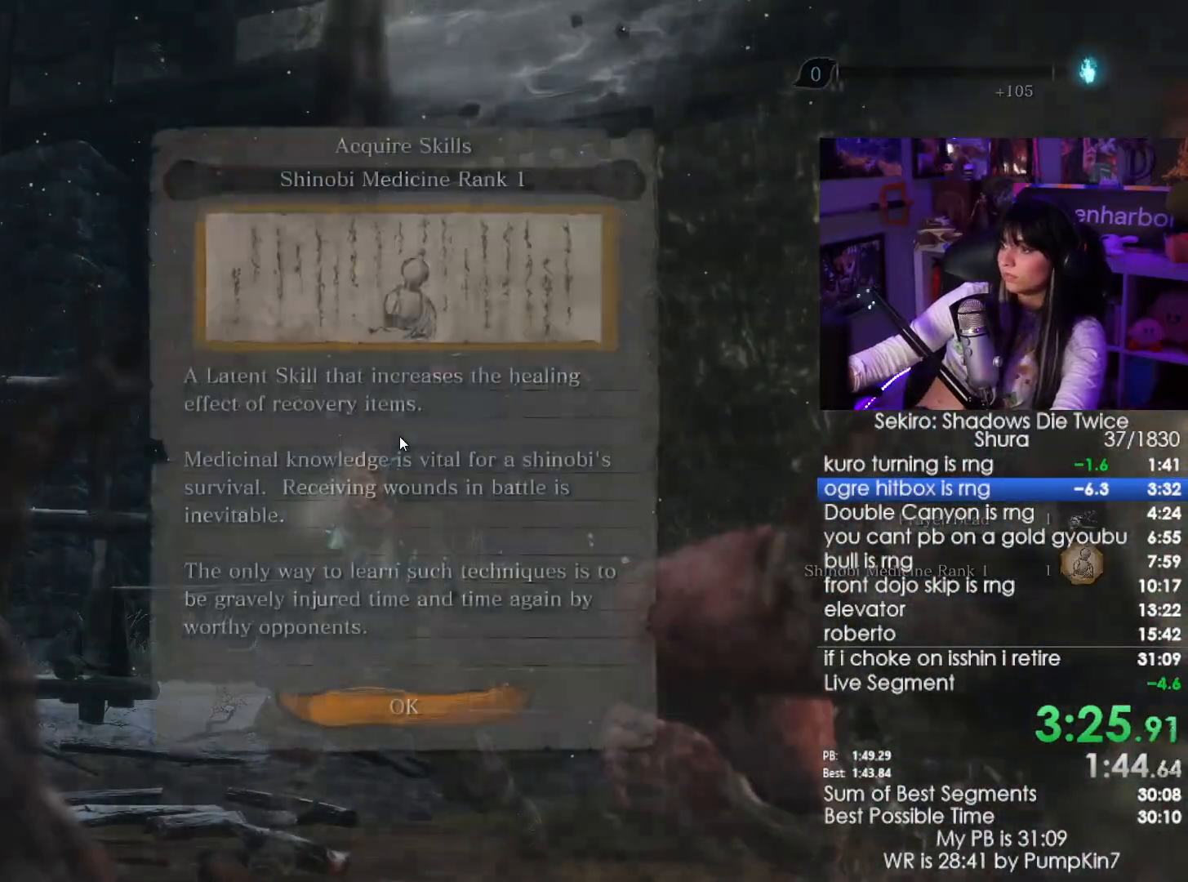
{"keys": ["e"], "mouse": [], "events": [[16, "e", "up"], [66, "e", "down"], [200, "e", "up"], [300, "e", "down"], [333, "e", "up"], [433, "e", "down"]]}
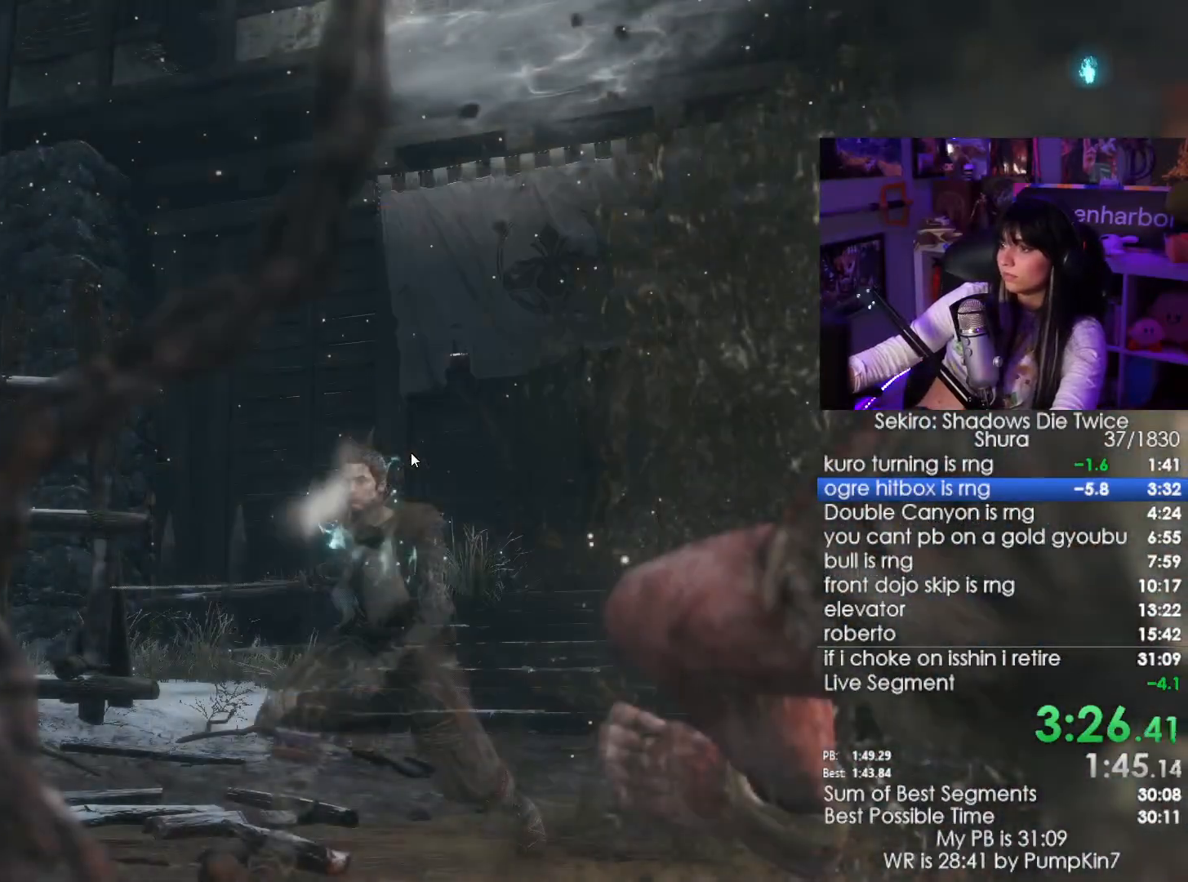
{"keys": ["w"], "mouse": [], "events": [[66, "e", "up"], [116, "w", "down"], [266, "space", "down"], [350, "space", "up"], [450, "f", "down"], [500, "f", "up"]]}
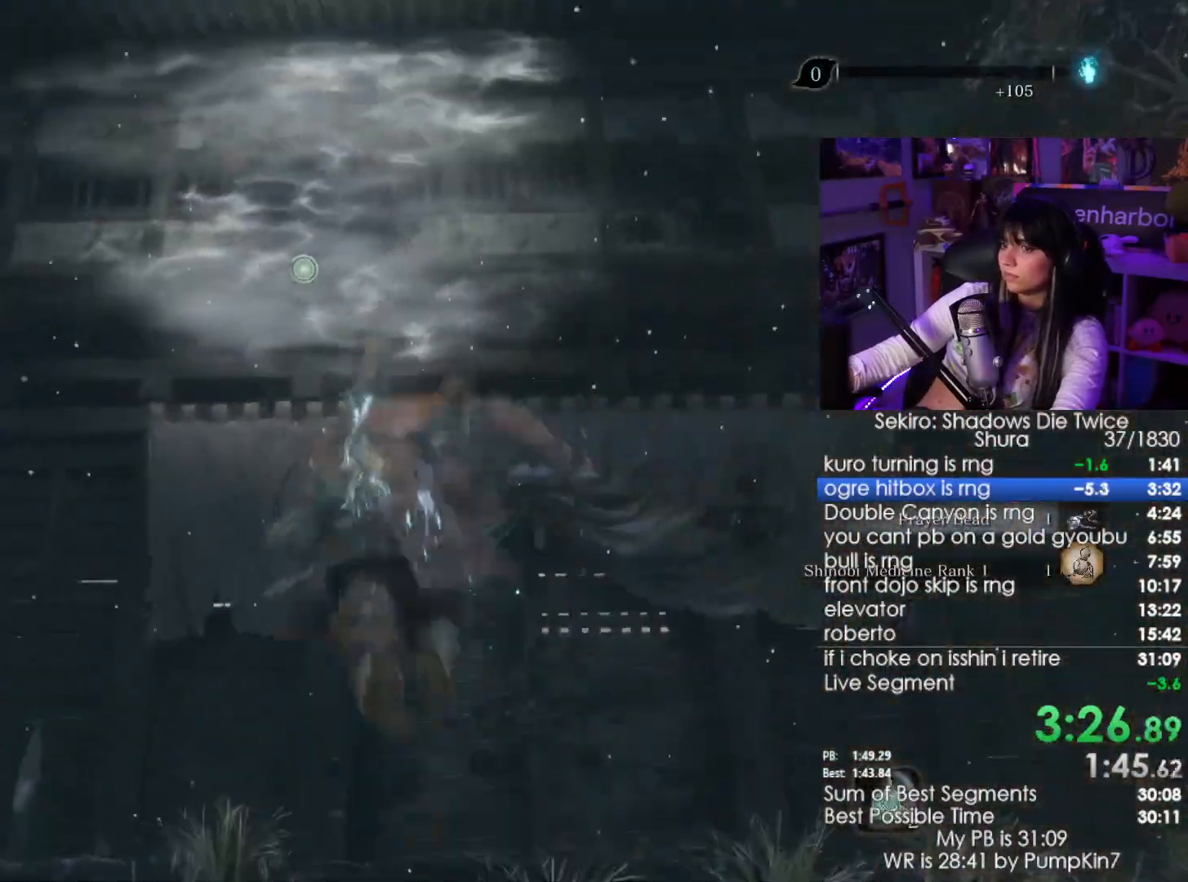
{"keys": [], "mouse": [], "events": [[50, "f", "down"], [183, "f", "up"], [183, "w", "up"]]}
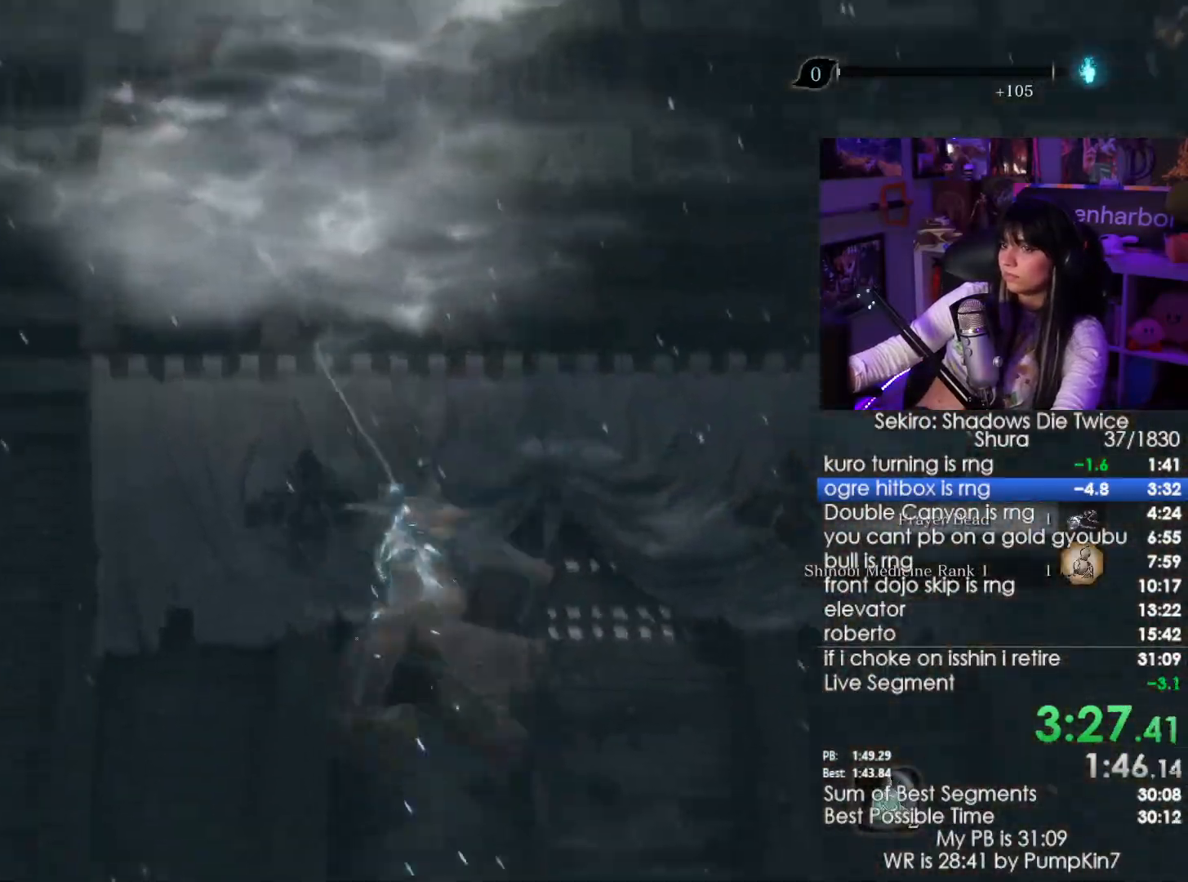
{"keys": [], "mouse": [], "events": []}
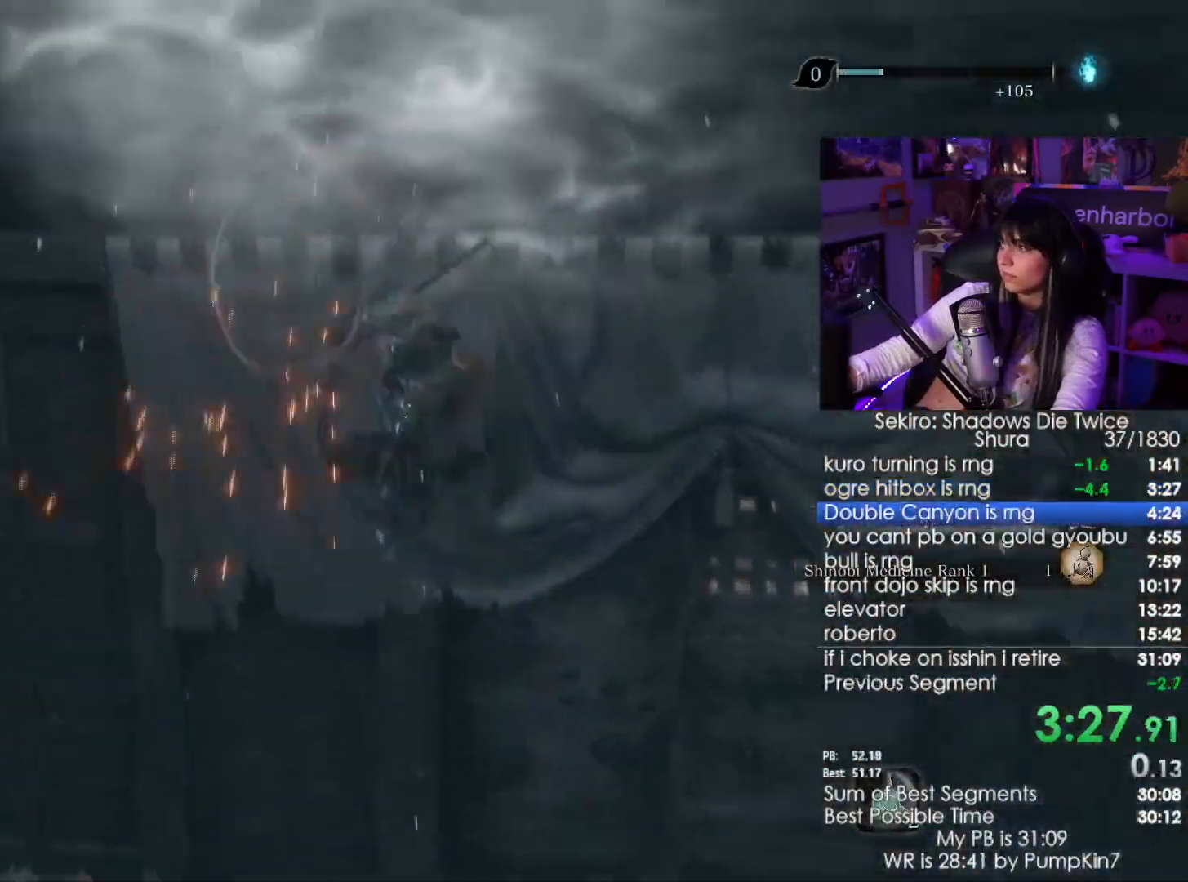
{"keys": ["shift", "w"], "mouse": [], "events": [[400, "shift", "down"], [400, "w", "down"]]}
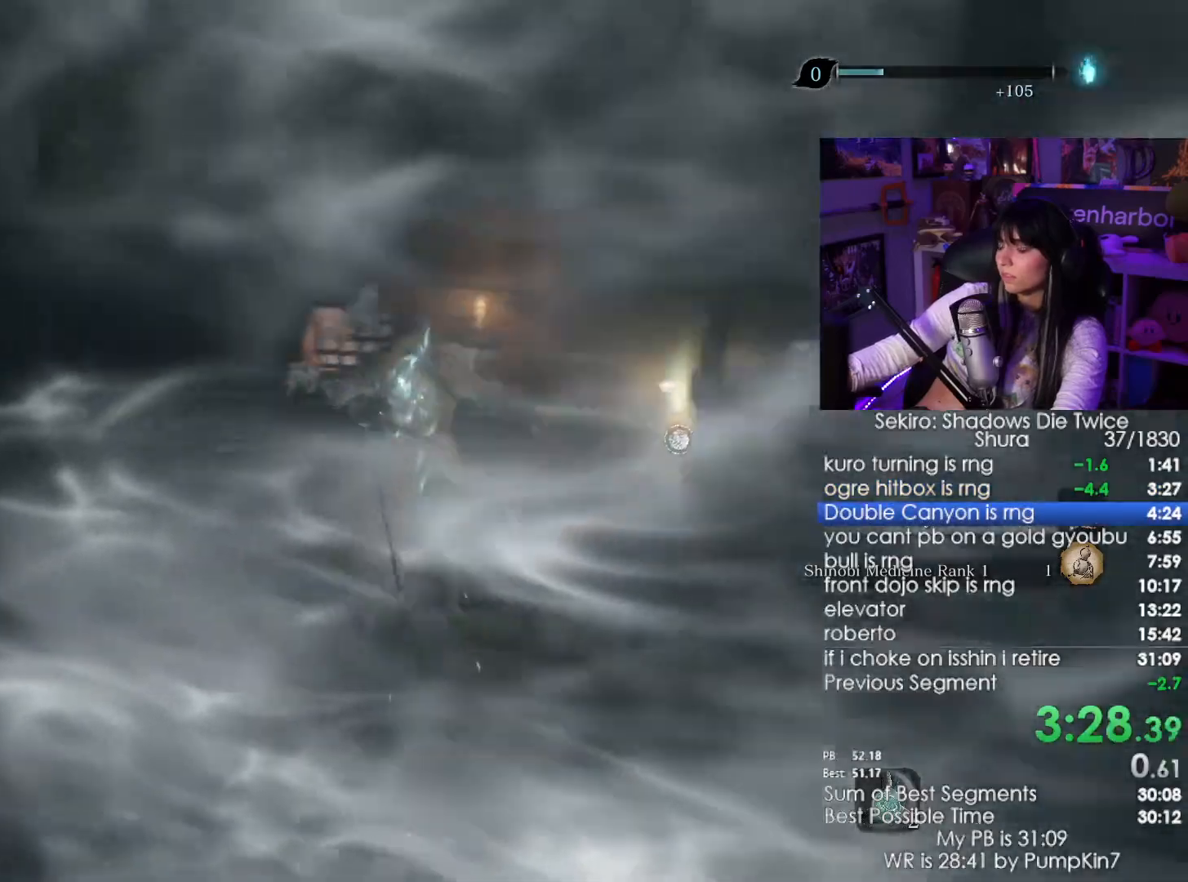
{"keys": ["shift", "w"], "mouse": [], "events": []}
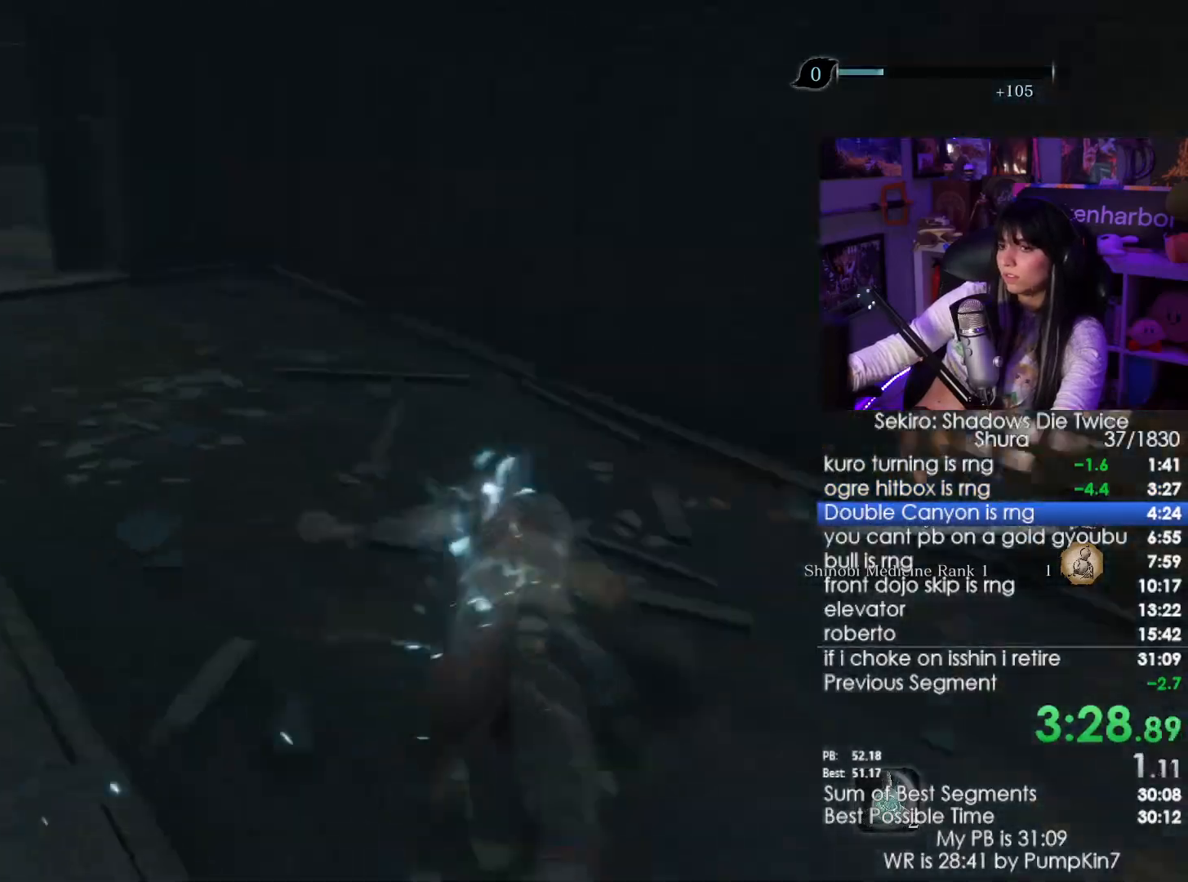
{"keys": ["shift", "w"], "mouse": [], "events": []}
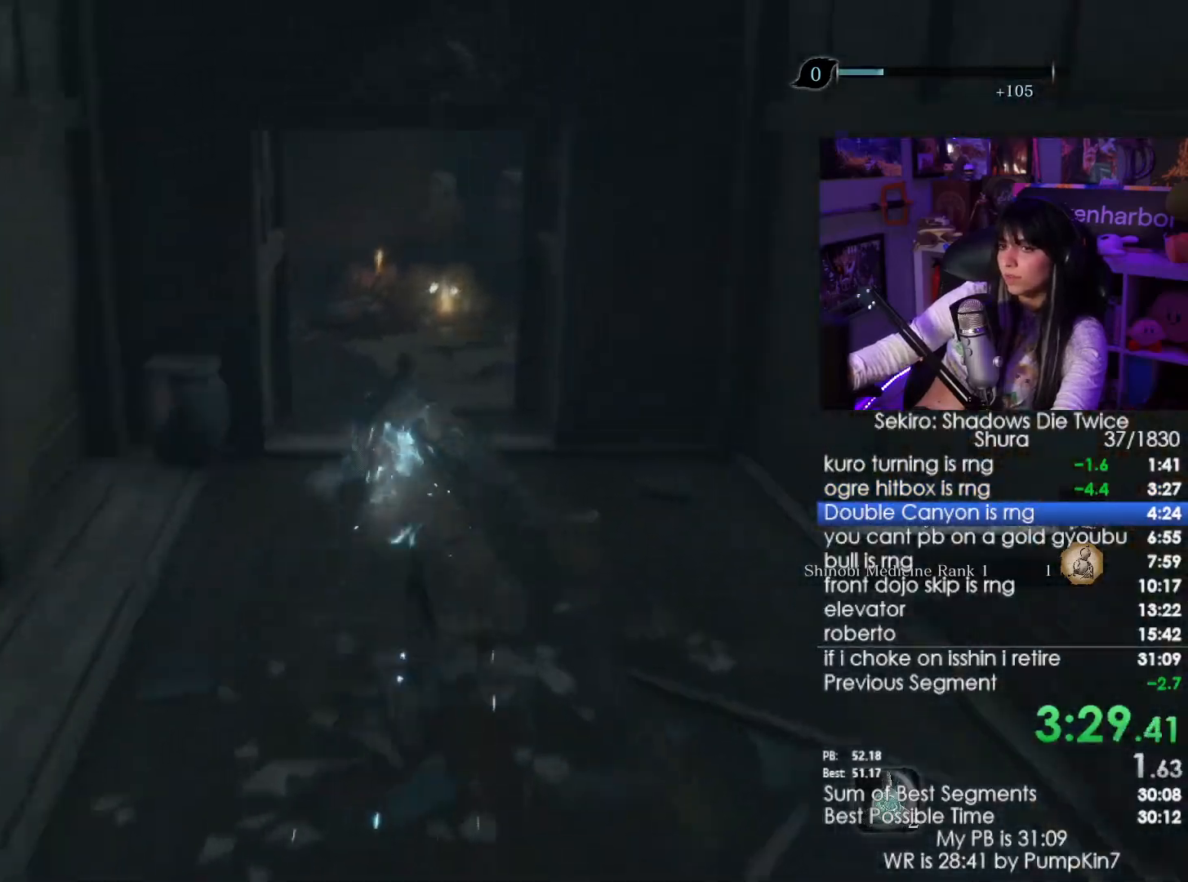
{"keys": ["shift", "w"], "mouse": [], "events": []}
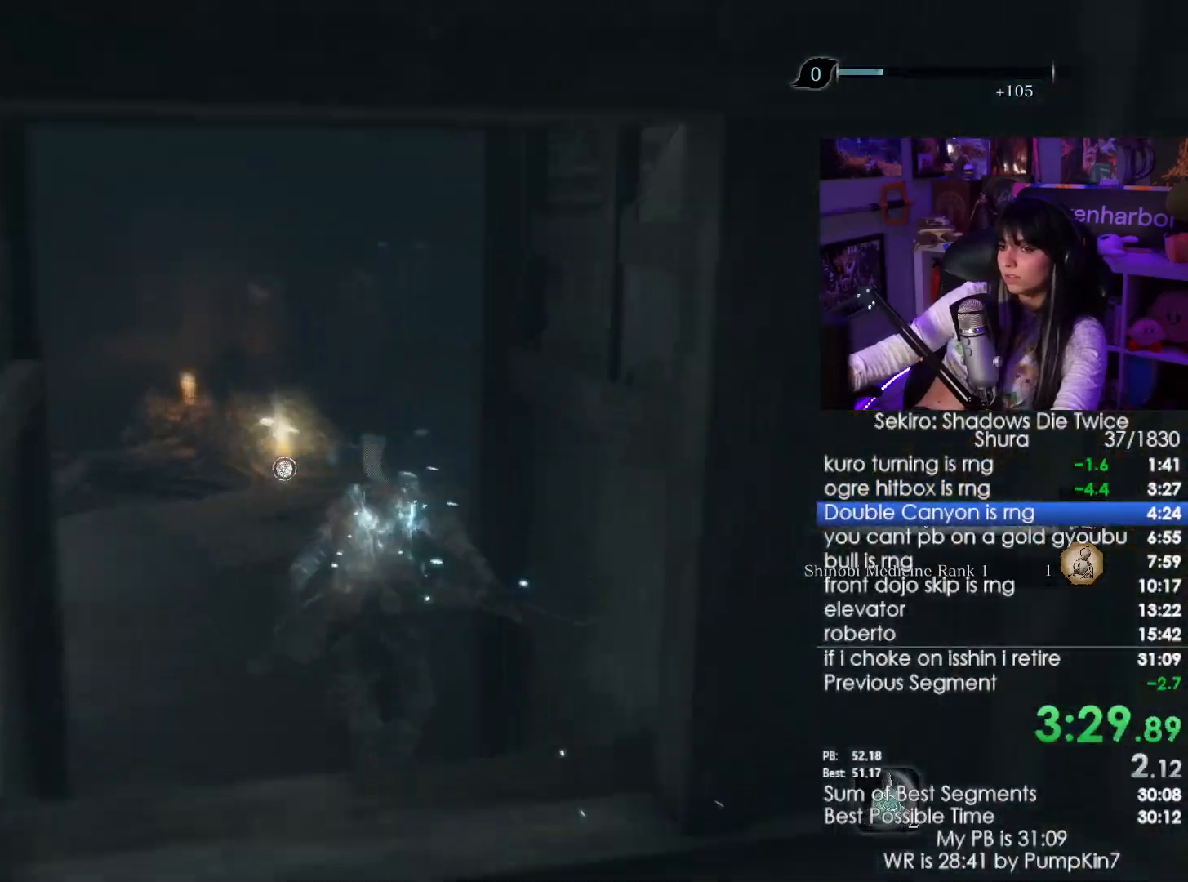
{"keys": ["shift", "w"], "mouse": [], "events": []}
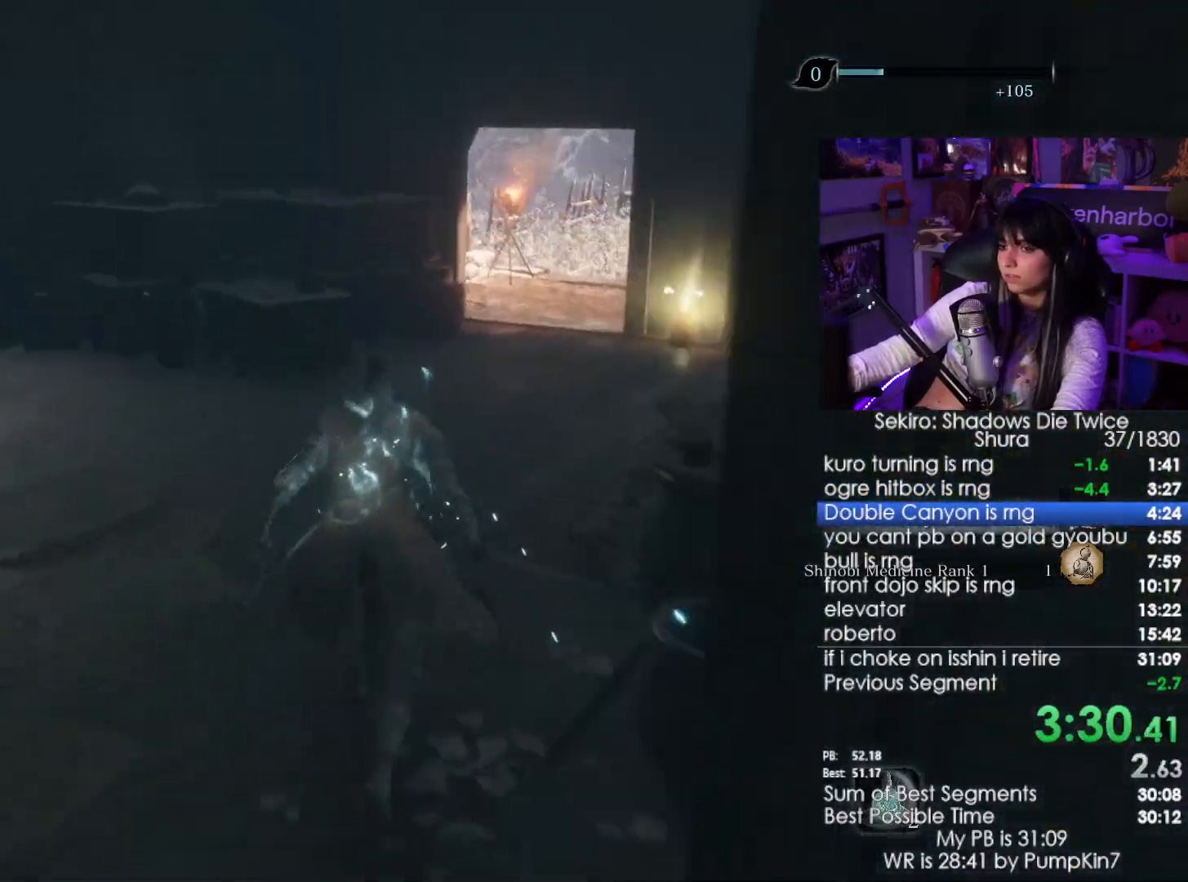
{"keys": ["shift", "w"], "mouse": [], "events": []}
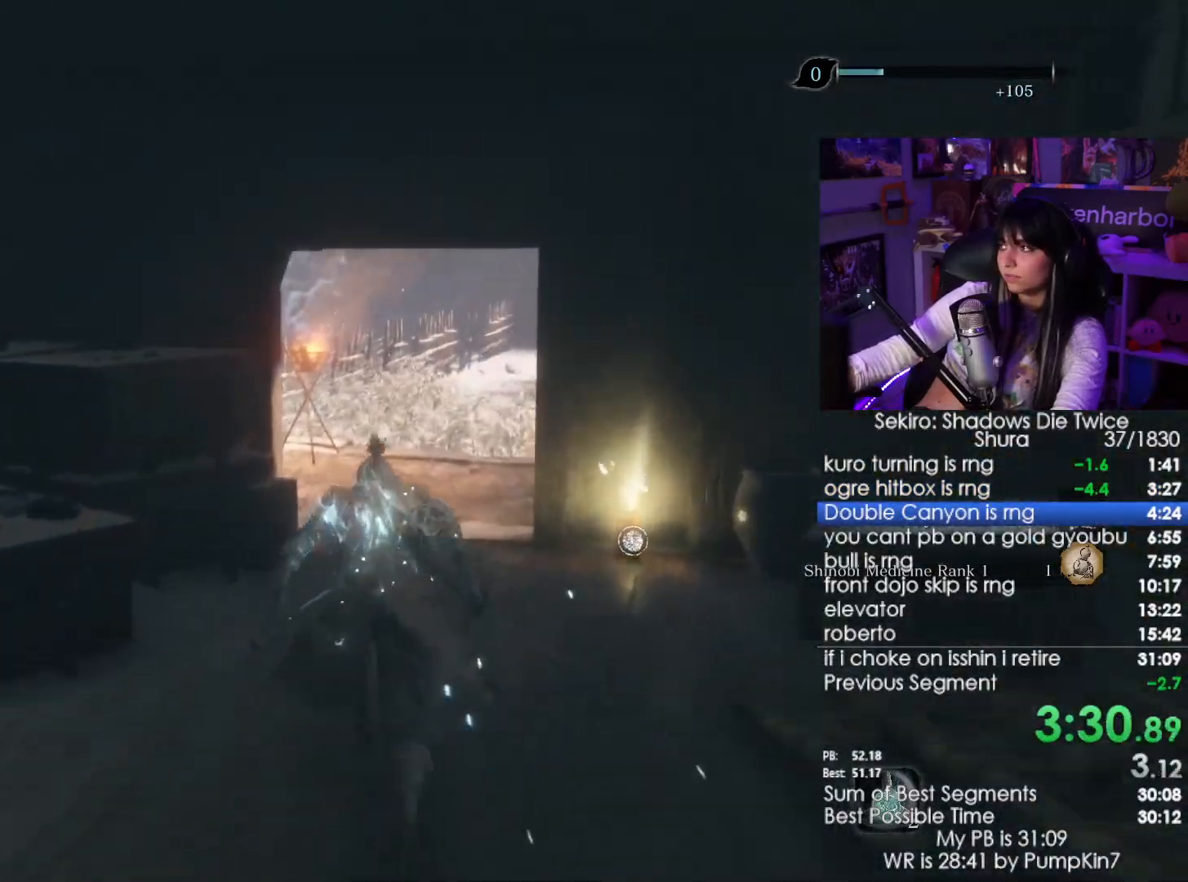
{"keys": ["shift", "w"], "mouse": [], "events": []}
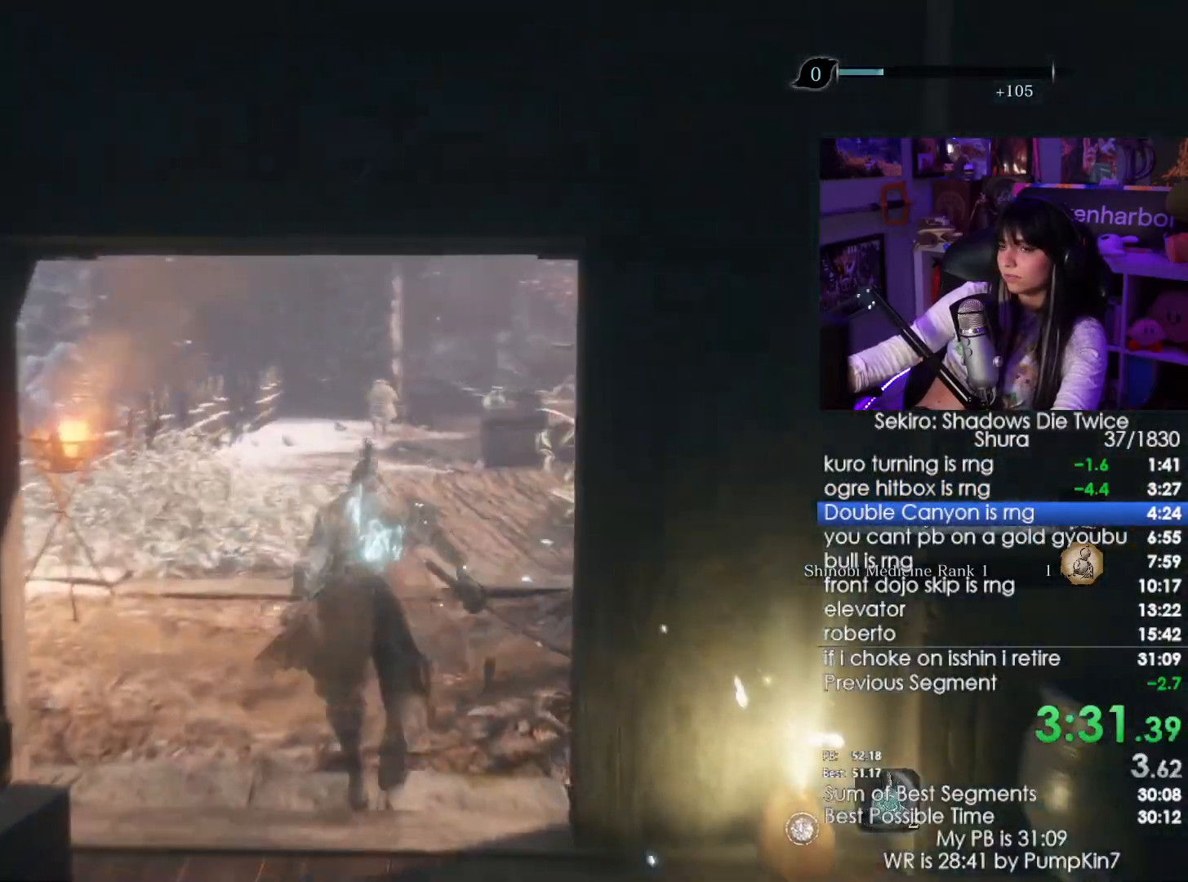
{"keys": ["shift", "w"], "mouse": []}
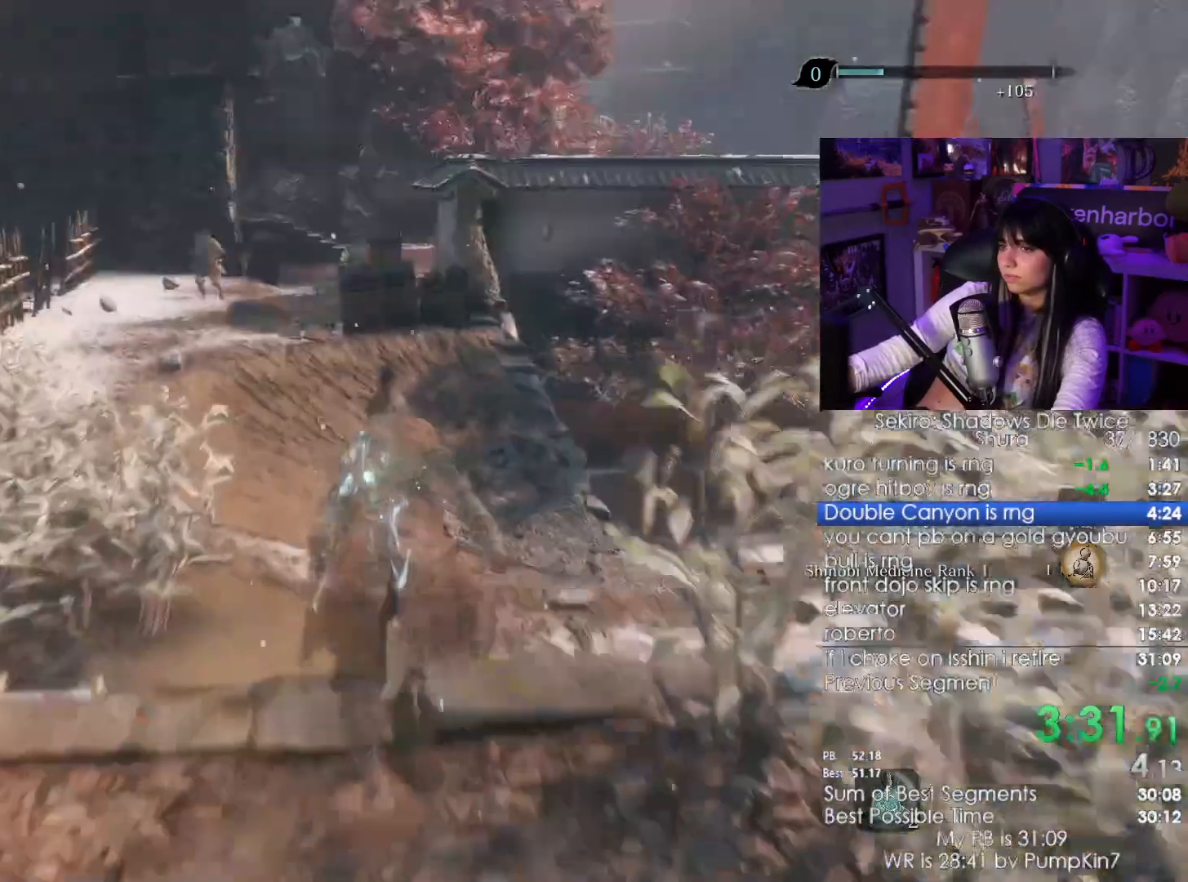
{"keys": ["shift", "w"], "mouse": []}
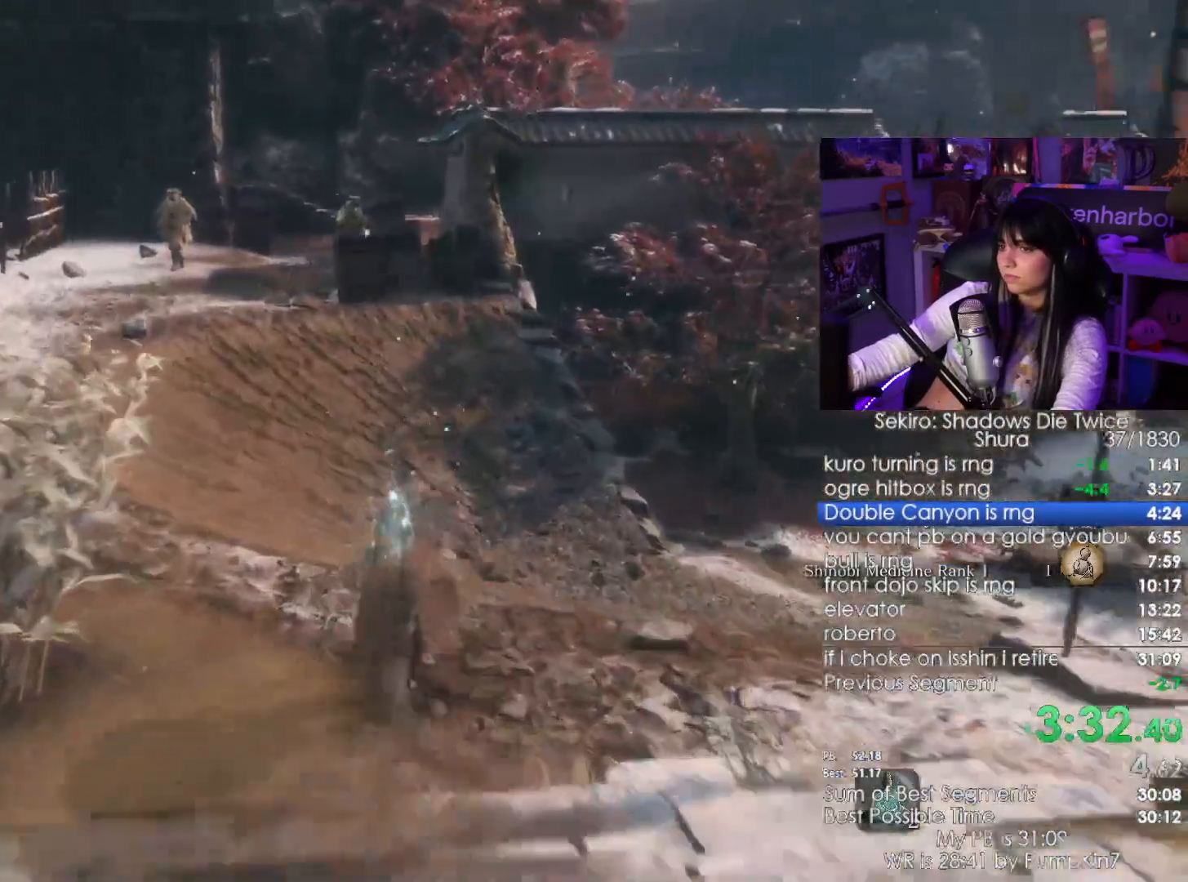
{"keys": ["shift", "w"], "mouse": [], "events": []}
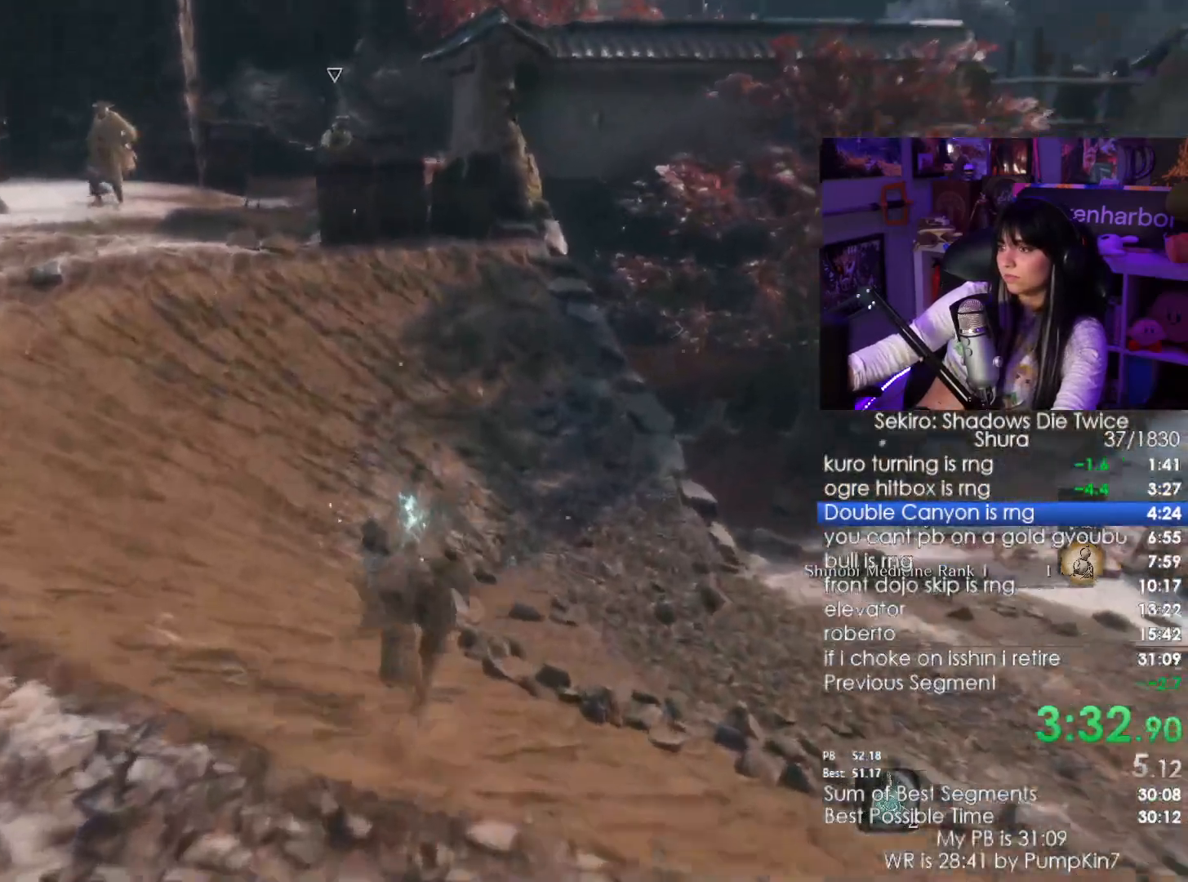
{"keys": ["shift", "w"], "mouse": [], "events": []}
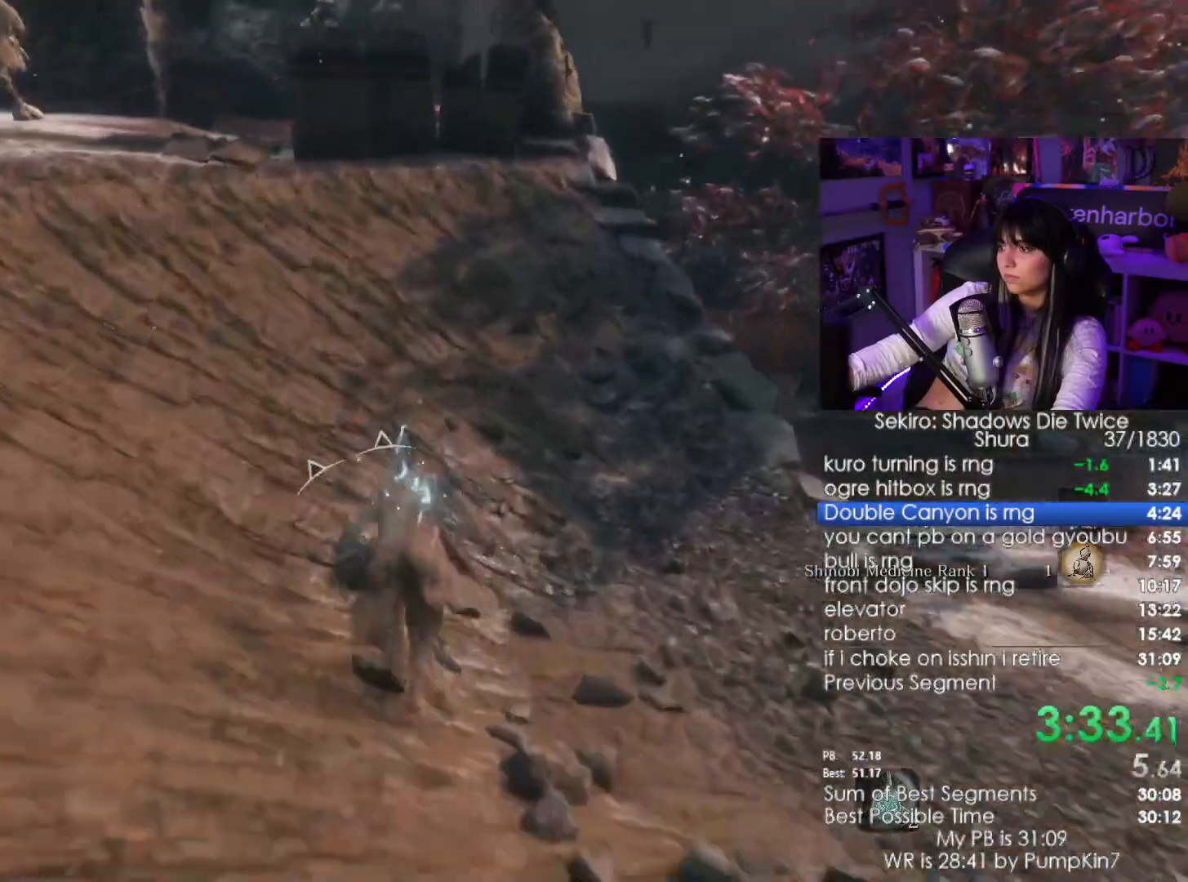
{"keys": ["shift", "w"], "mouse": [], "events": []}
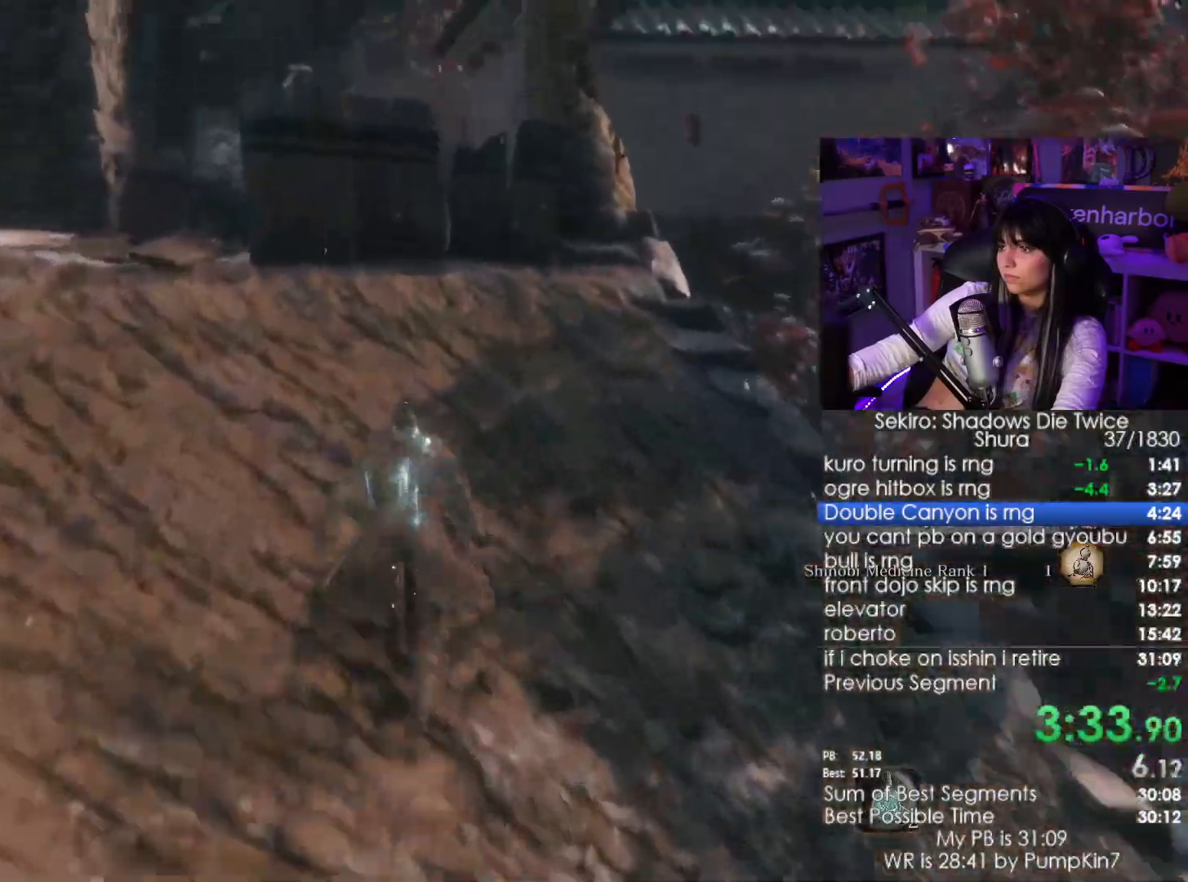
{"keys": ["shift", "w"], "mouse": [], "events": []}
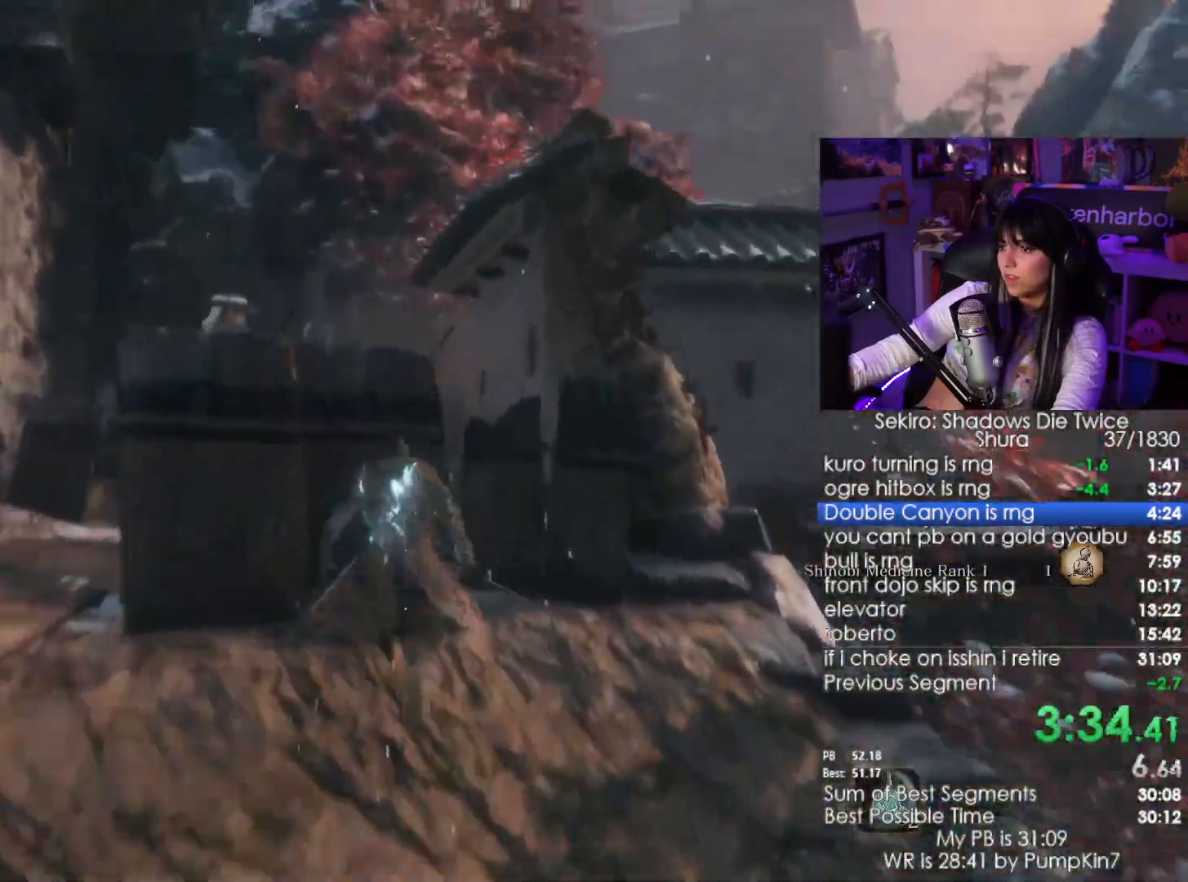
{"keys": ["shift", "w"], "mouse": [], "events": []}
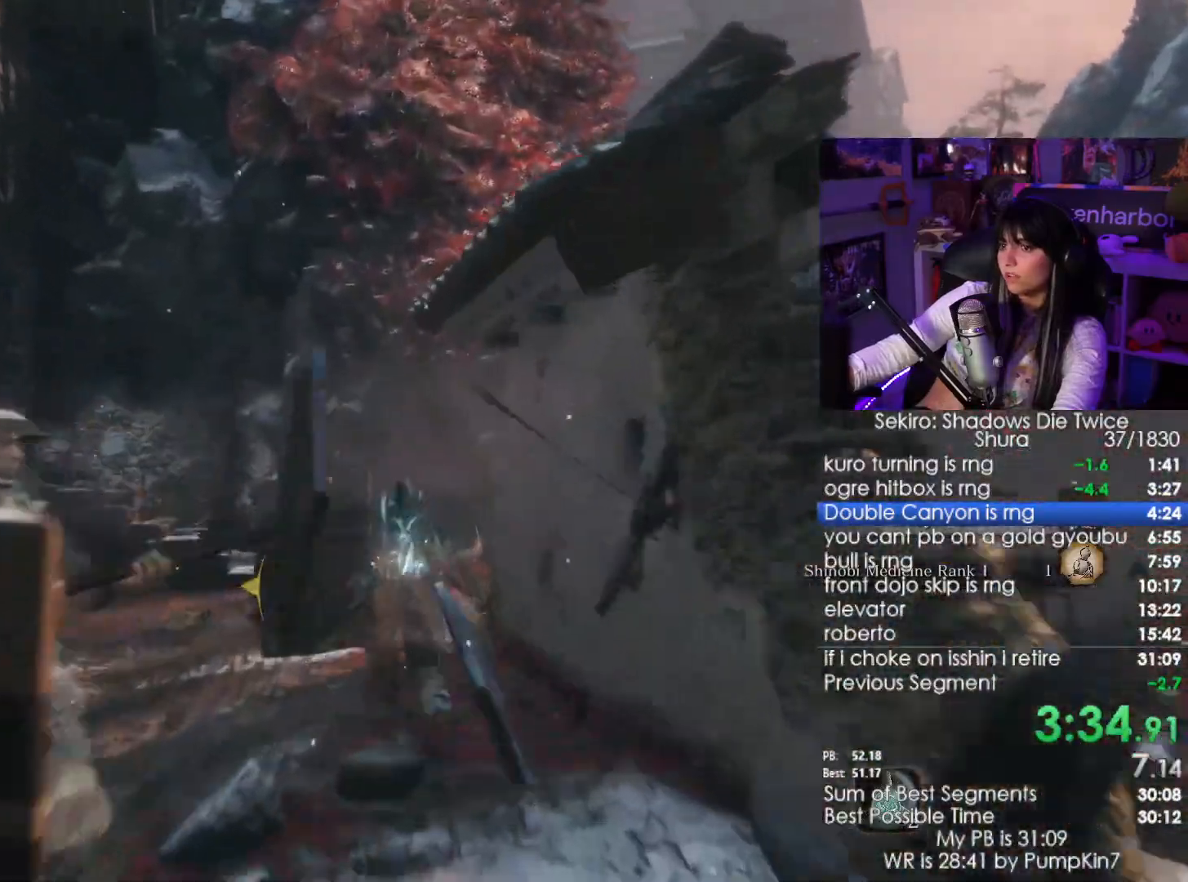
{"keys": ["shift", "w"], "mouse": [], "events": []}
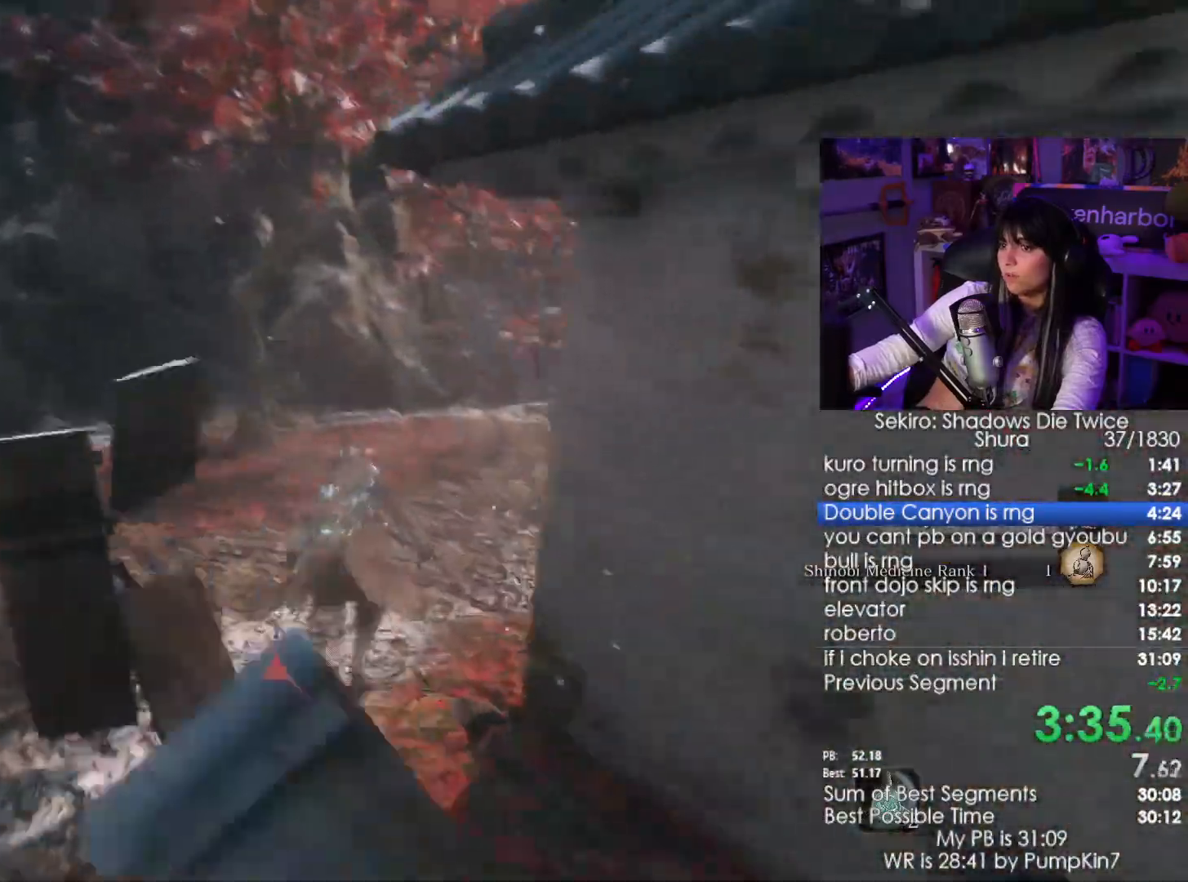
{"keys": ["shift", "w"], "mouse": [], "events": []}
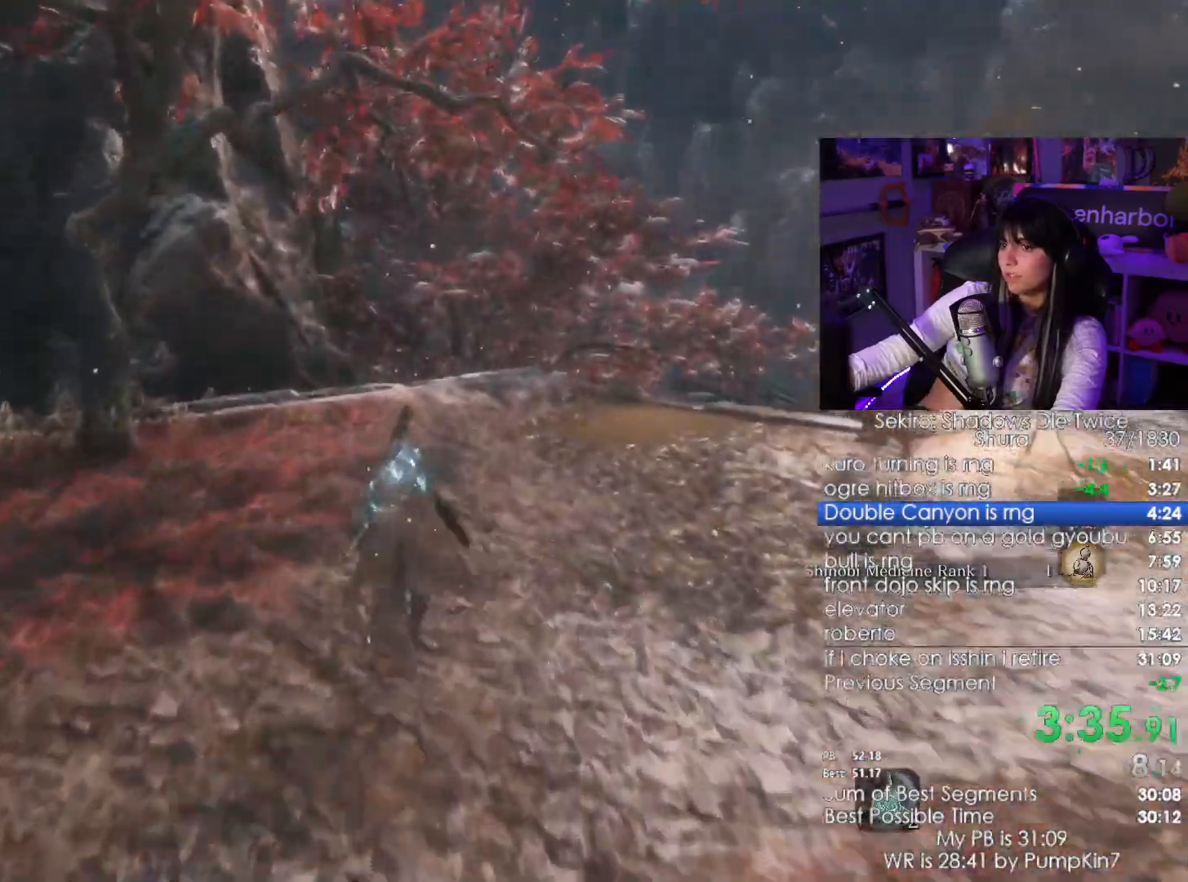
{"keys": ["shift", "w"], "mouse": [], "events": [[183, "space", "down"], [333, "space", "up"]]}
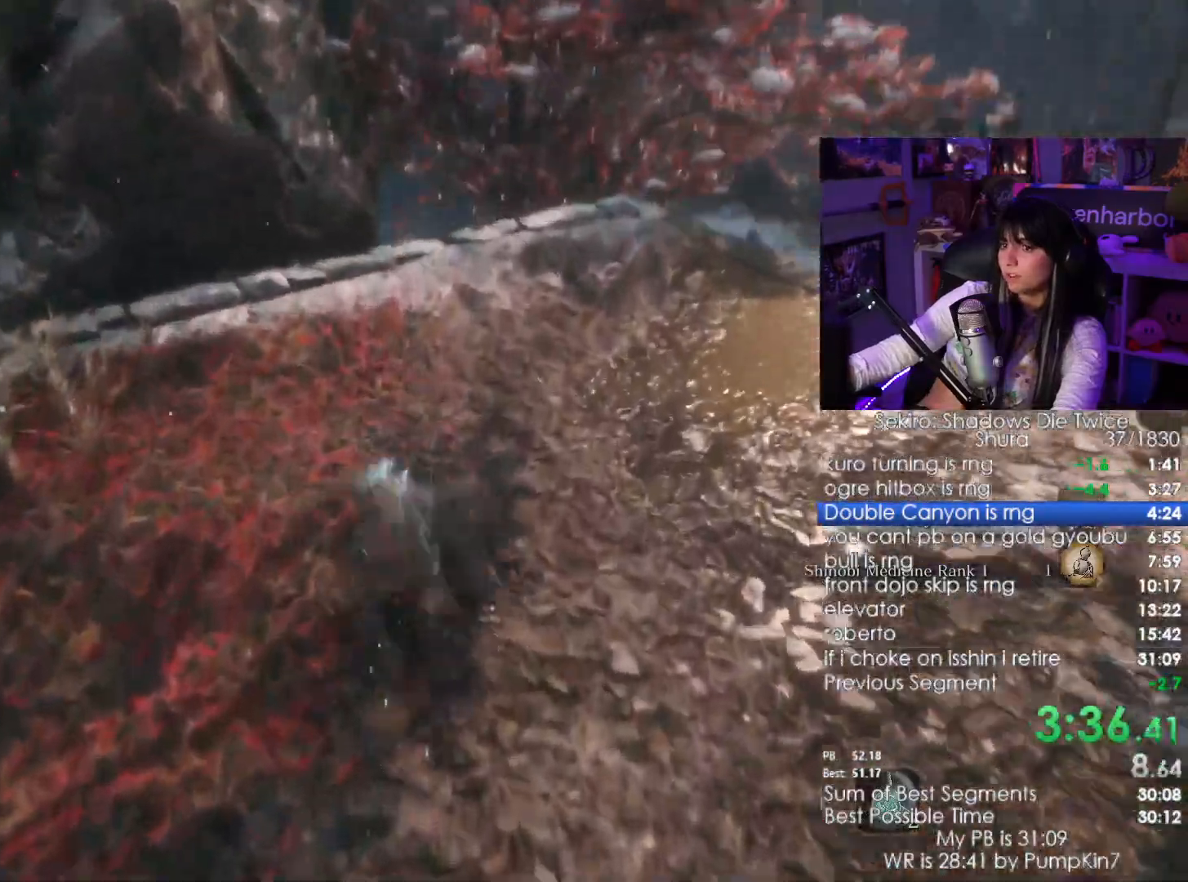
{"keys": ["shift", "w"], "mouse": [], "events": [[150, "mouse_left", "down"], [300, "mouse_left", "up"]]}
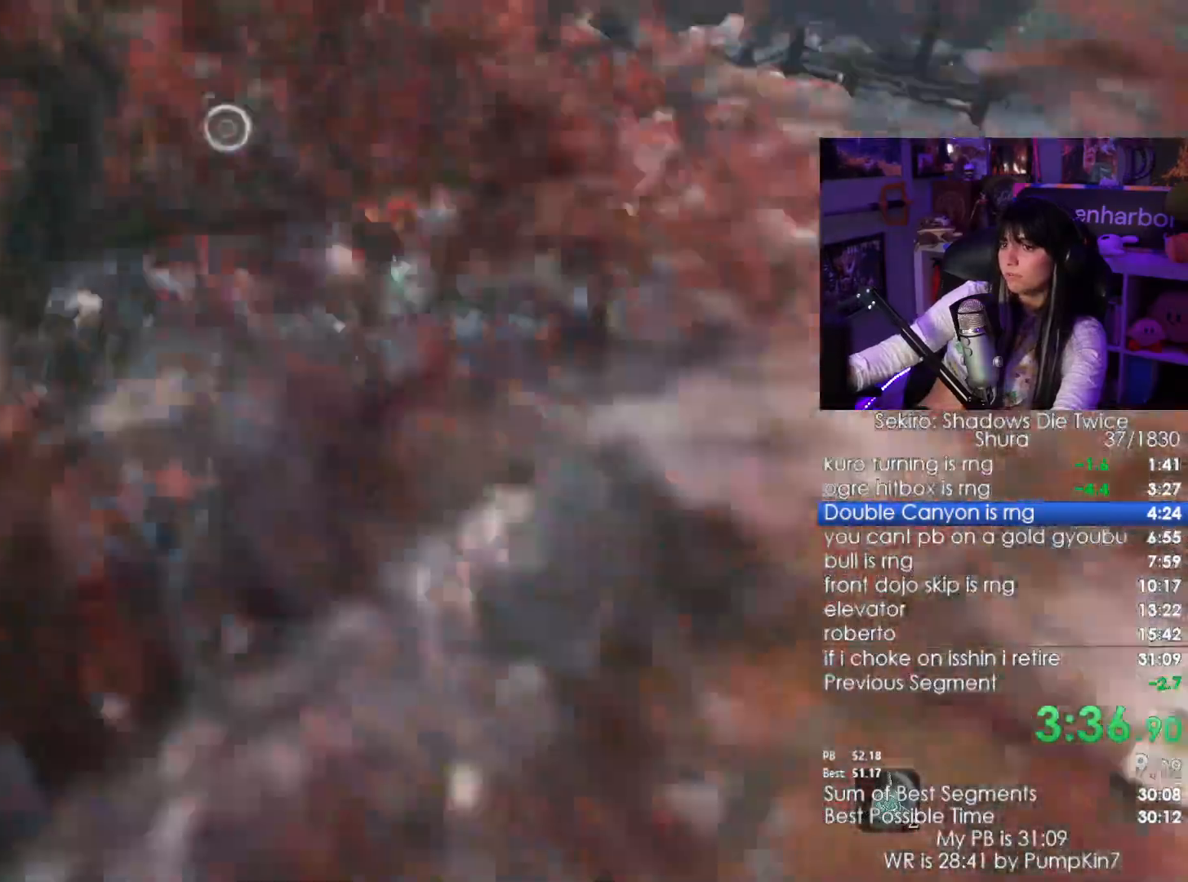
{"keys": ["shift", "w"], "mouse": [], "events": []}